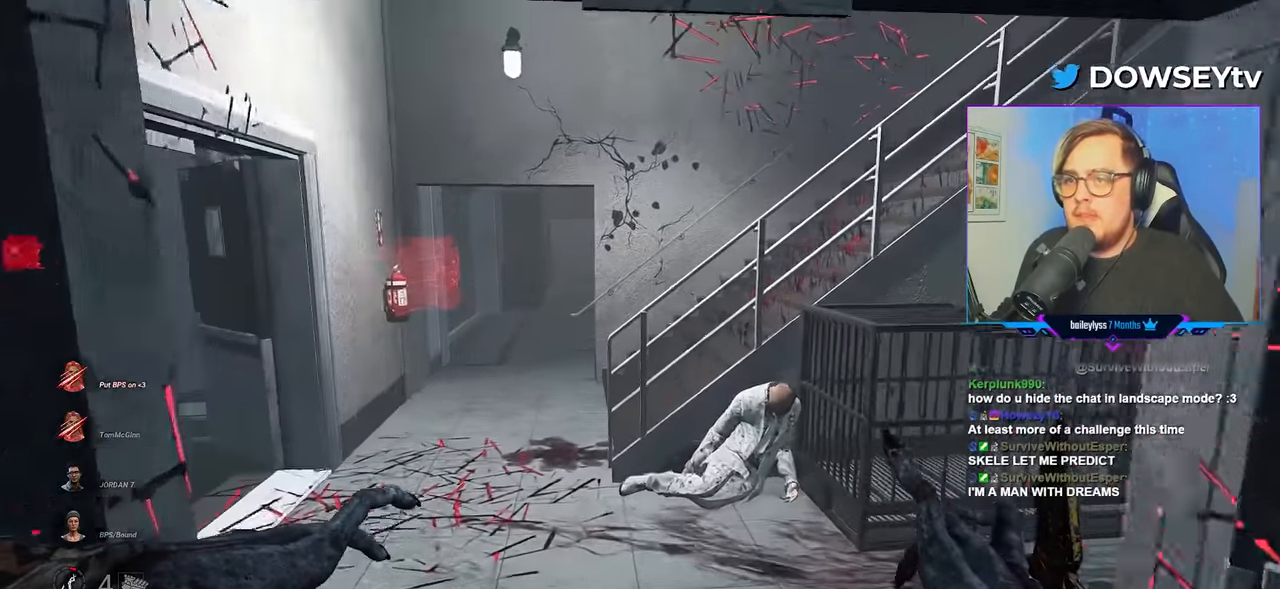
Gameplay with keyboard and mouse; each line is a JSON object with the keys and mouse buttons held at the frame after it. "events" lists presses ("down") and releases ("up") of "a", "c", "caps_lock", "ctrl", "d", "e", "f", "q", "r", "s", "shift", "space", "tab", "w", "x", "z", "mouse_left", "mouse_wheel" and "mouse_right" between this image and that frame as [ms after this image, input, new state], when the widget could be followed in between. "mouse_left", "mouse_wheel", "mouse_right" = the "left", "wheel", "right" buttons of the "mouse" list. No other keys are recorded. "wheel" means that the mouse wheel is clicked or scrolled. "mouse_move" is the direction in which the mouse moves at that frame (one of eight, or "still"), when it could be read.
{"keys": ["a", "w"], "mouse": [], "mouse_move": "right", "events": [[417, "a", "down"]]}
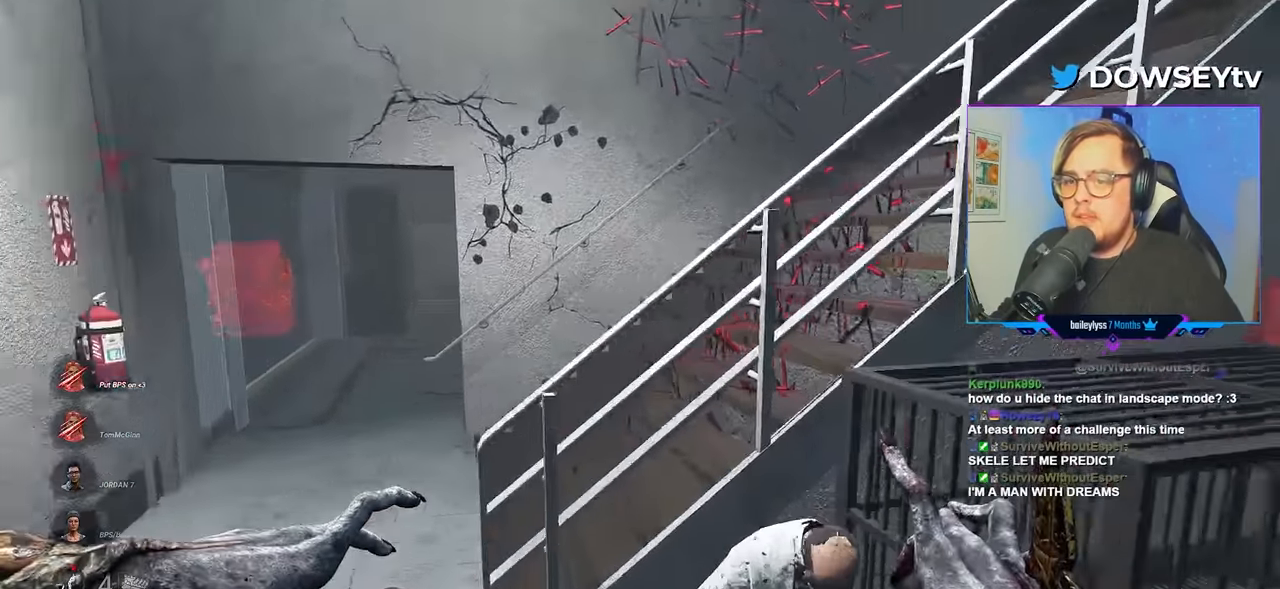
{"keys": ["a", "w"], "mouse": [], "mouse_move": "right", "events": []}
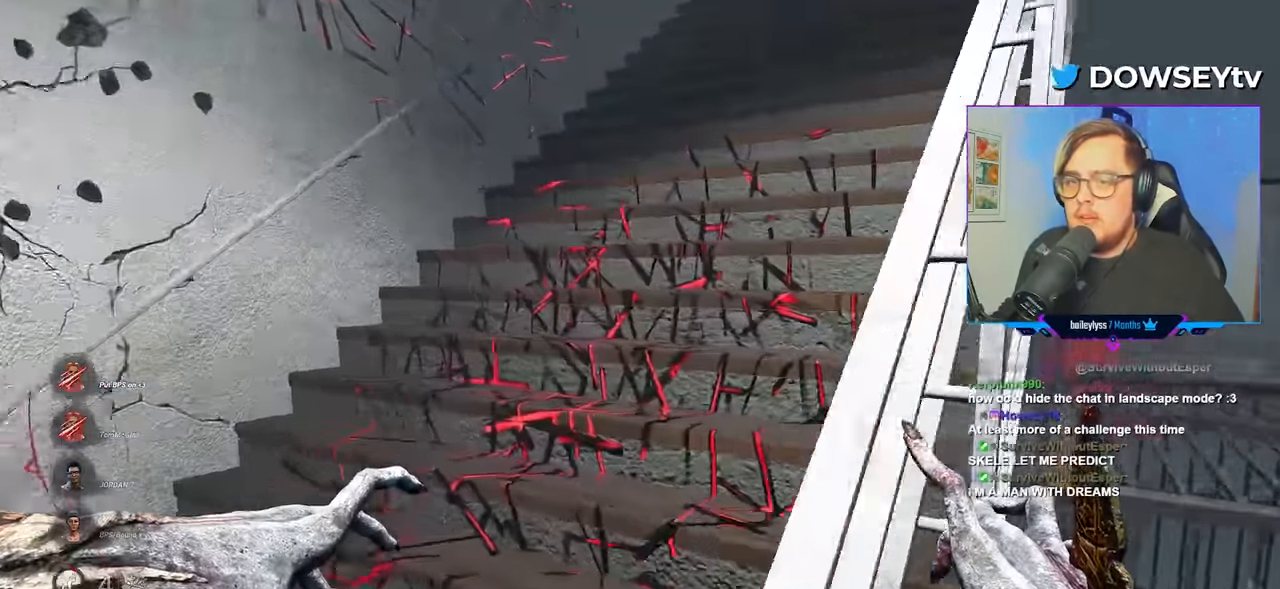
{"keys": ["w"], "mouse": [], "mouse_move": "right", "events": [[167, "a", "up"]]}
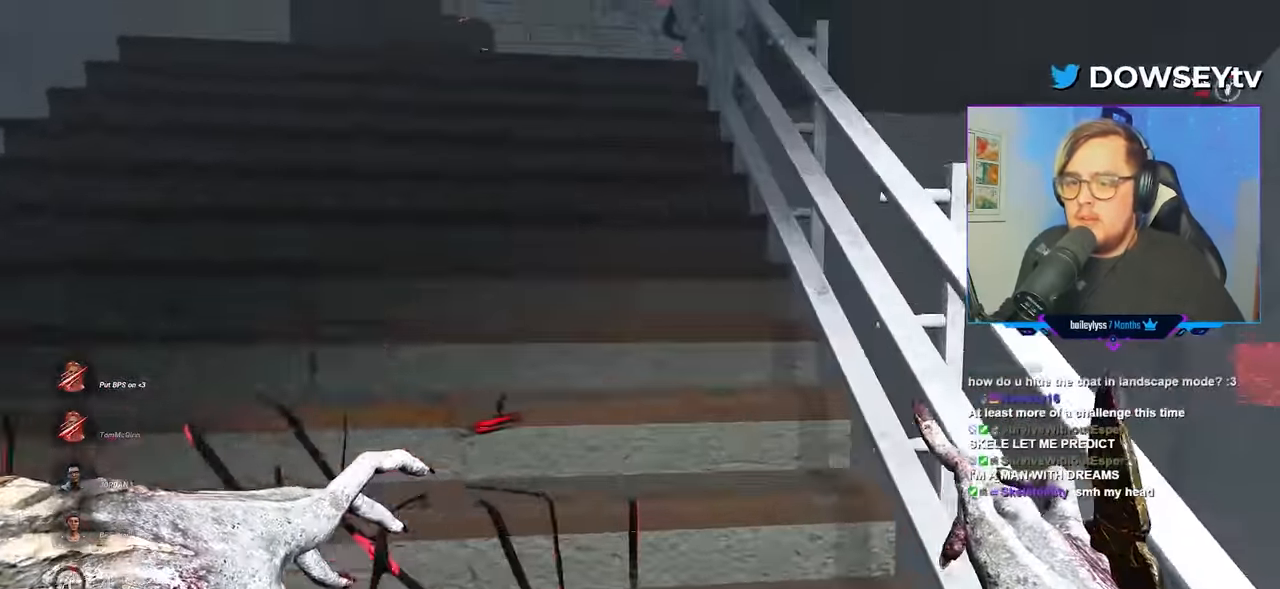
{"keys": ["w"], "mouse": ["right"], "mouse_move": "still", "events": [[283, "mouse_right", "down"]]}
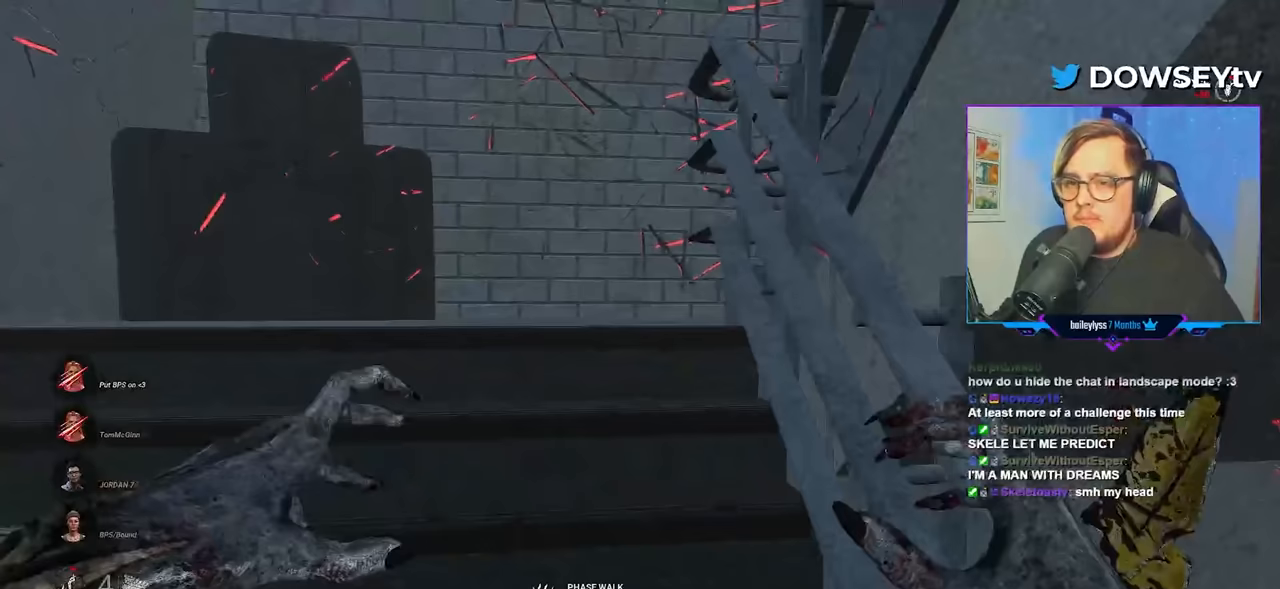
{"keys": ["w"], "mouse": ["right"], "mouse_move": "still", "events": []}
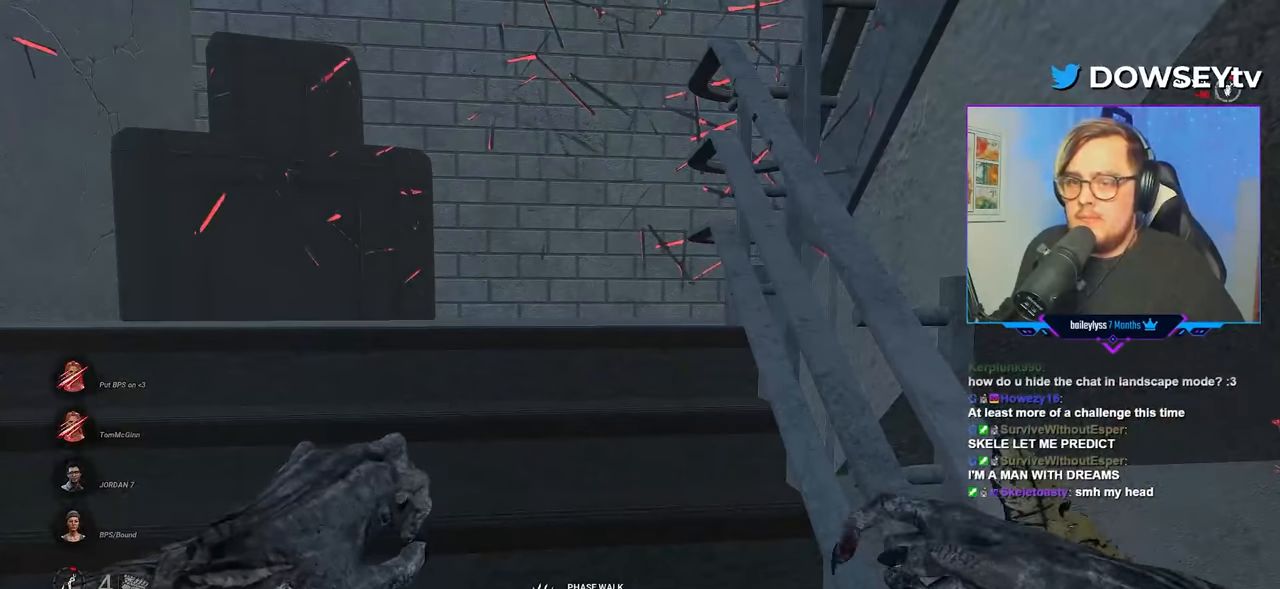
{"keys": ["w"], "mouse": ["right"], "mouse_move": "still", "events": []}
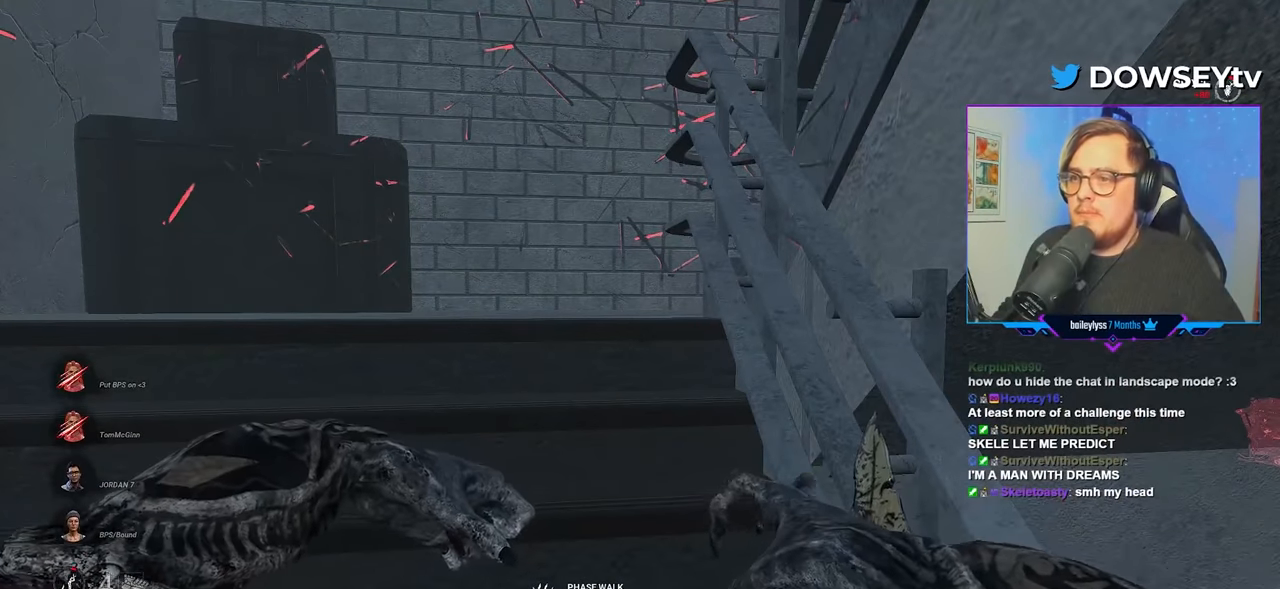
{"keys": ["w"], "mouse": ["right"], "mouse_move": "still", "events": []}
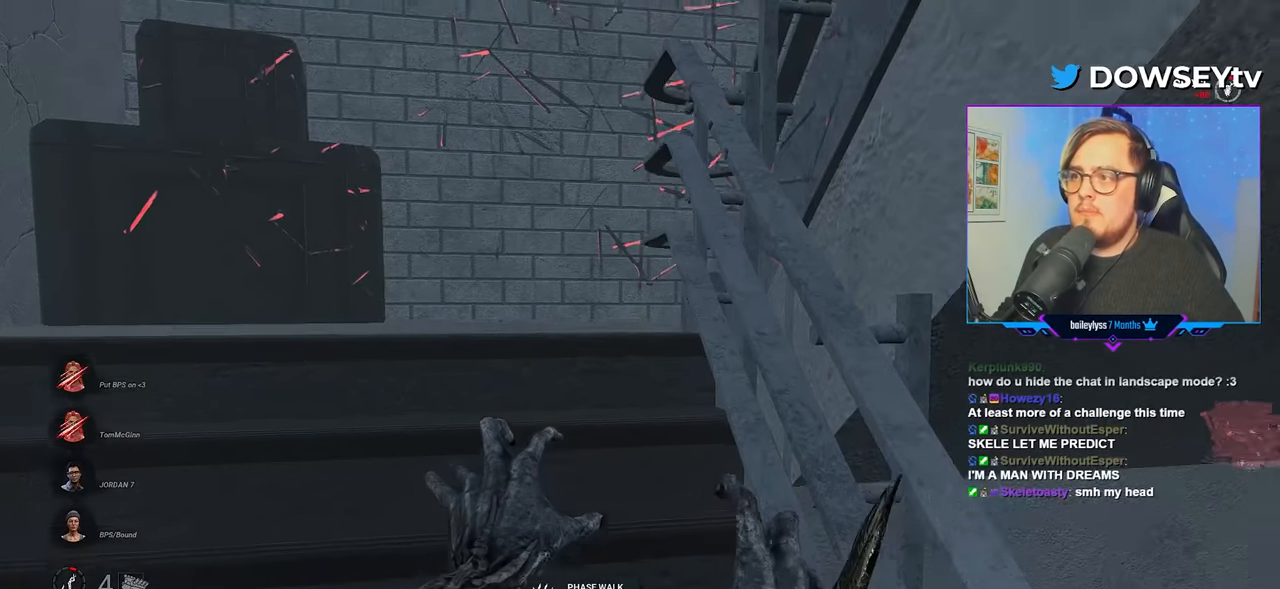
{"keys": ["a", "w"], "mouse": ["right"], "mouse_move": "right", "events": [[150, "a", "down"]]}
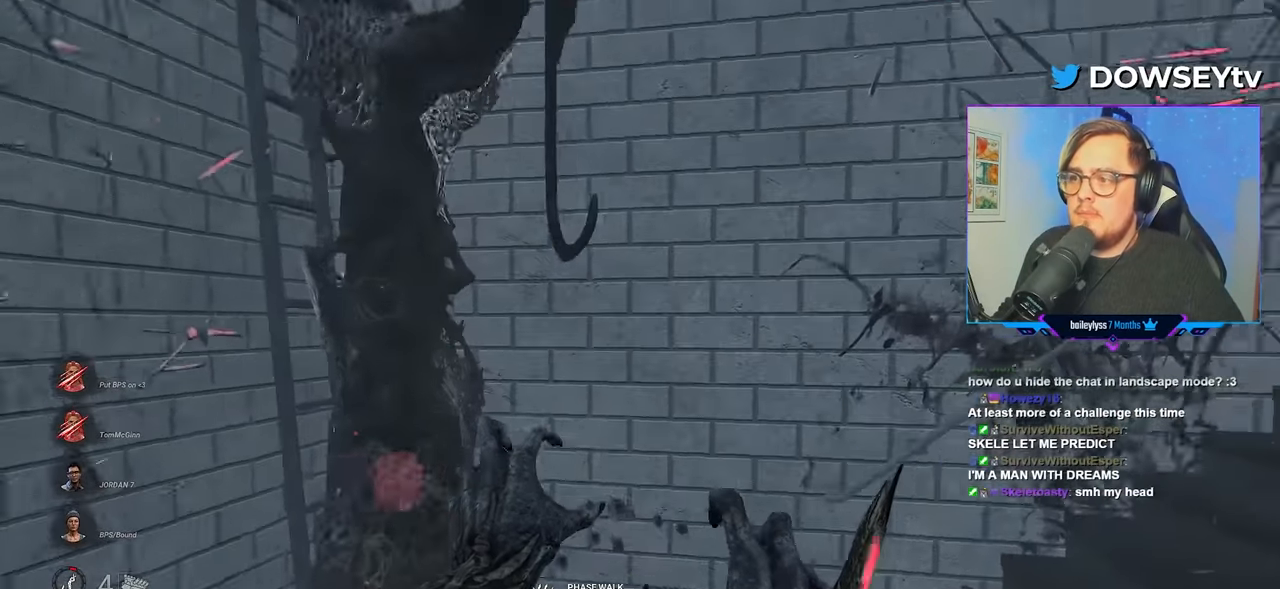
{"keys": ["w"], "mouse": ["right"], "mouse_move": "right", "events": [[167, "a", "up"]]}
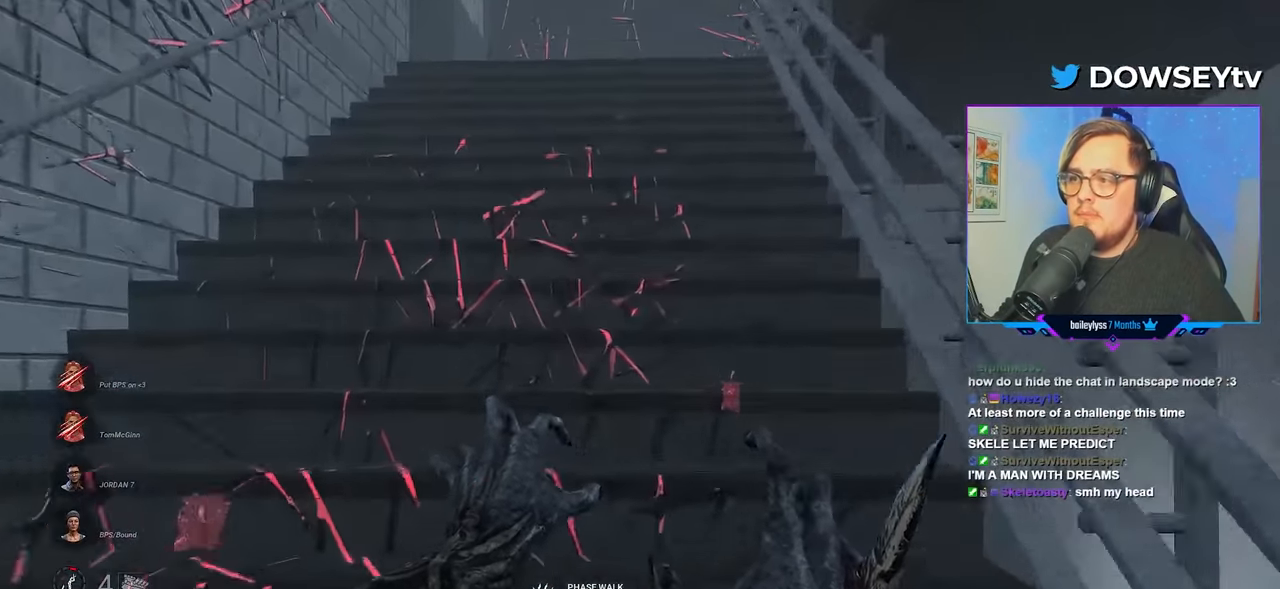
{"keys": ["w"], "mouse": ["right"], "mouse_move": "down", "events": []}
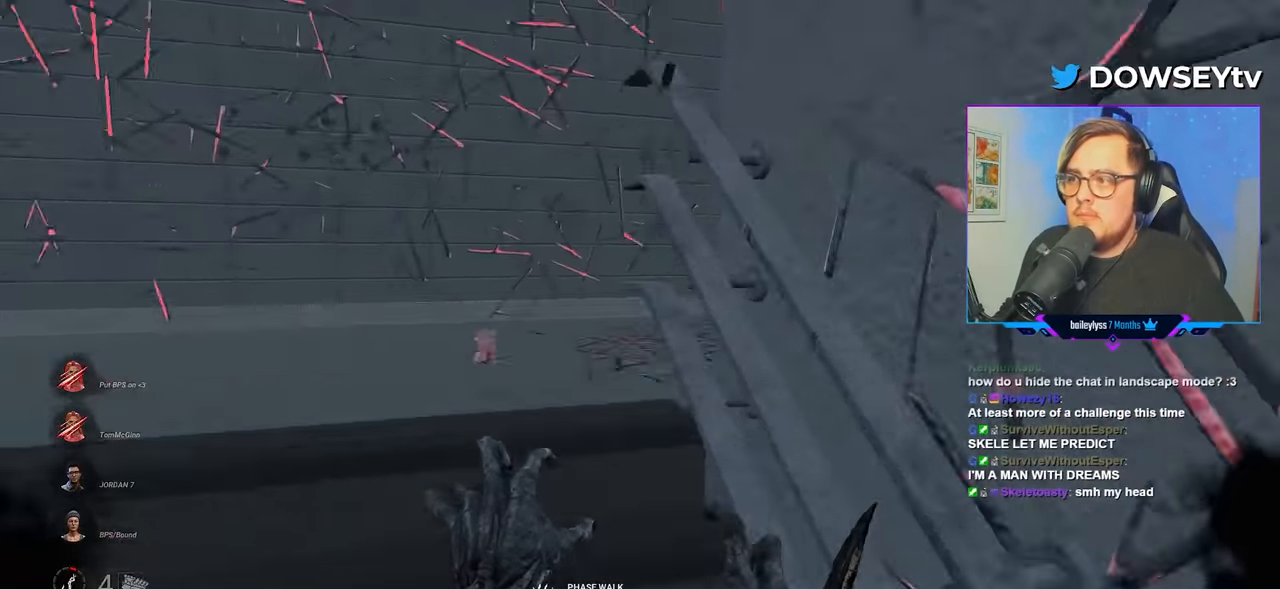
{"keys": ["w"], "mouse": ["right"], "mouse_move": "still", "events": [[50, "a", "down"], [333, "a", "up"]]}
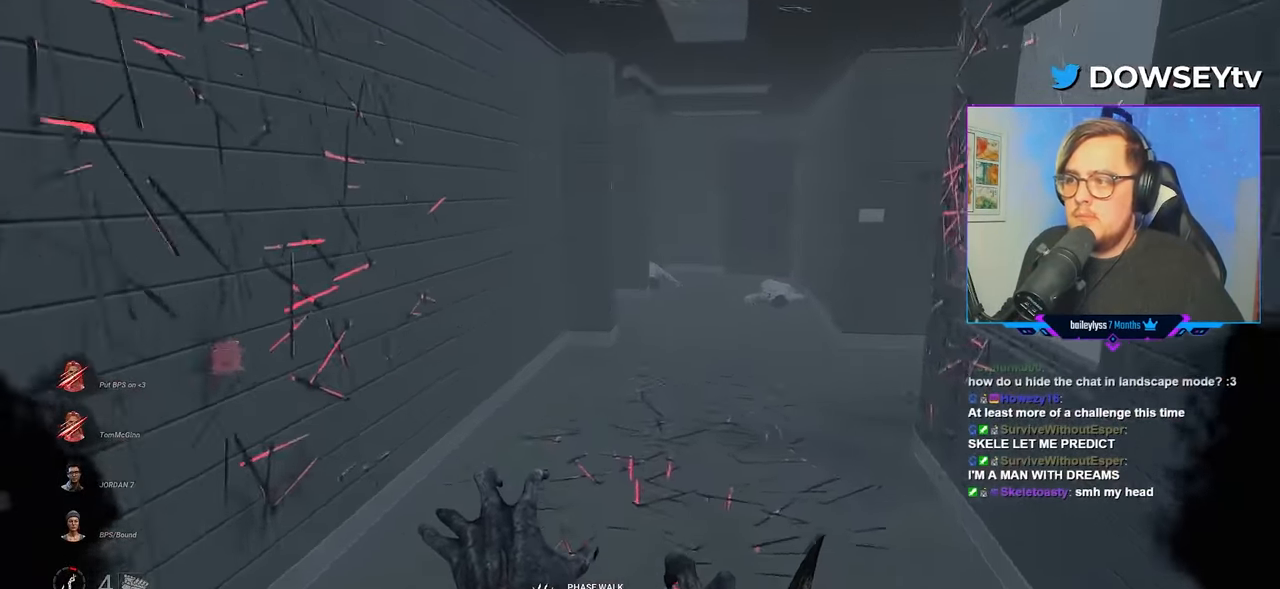
{"keys": ["a", "w"], "mouse": ["right"], "mouse_move": "still", "events": [[500, "a", "down"]]}
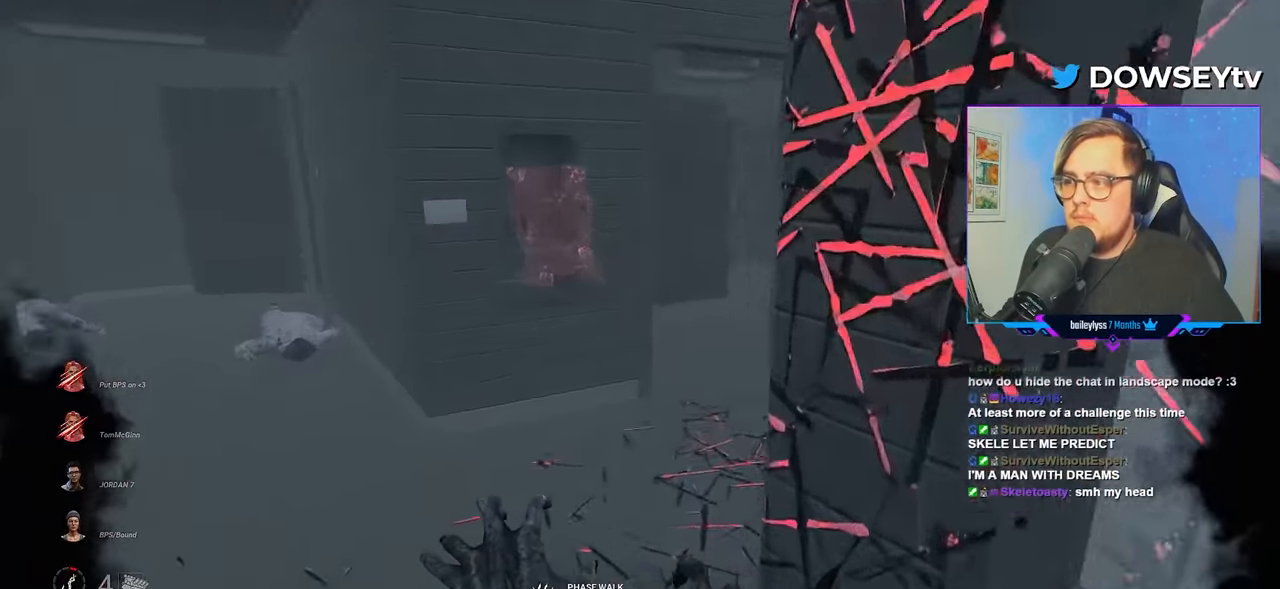
{"keys": ["w"], "mouse": ["right"], "mouse_move": "left", "events": [[133, "a", "up"]]}
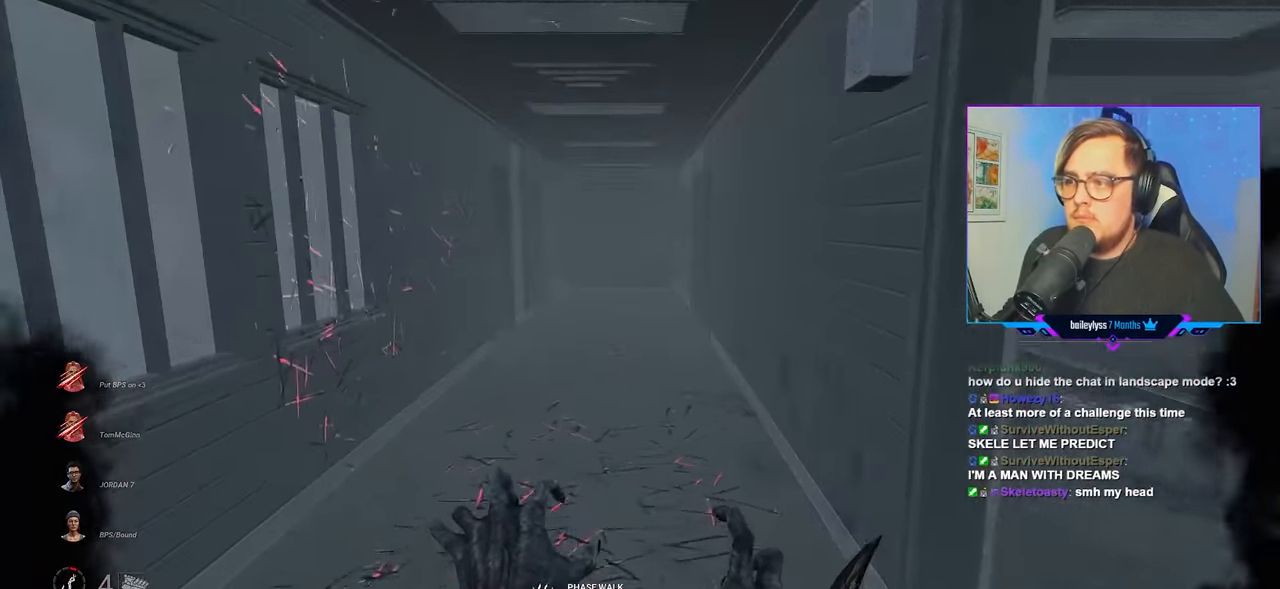
{"keys": ["w"], "mouse": ["right"], "mouse_move": "still", "events": []}
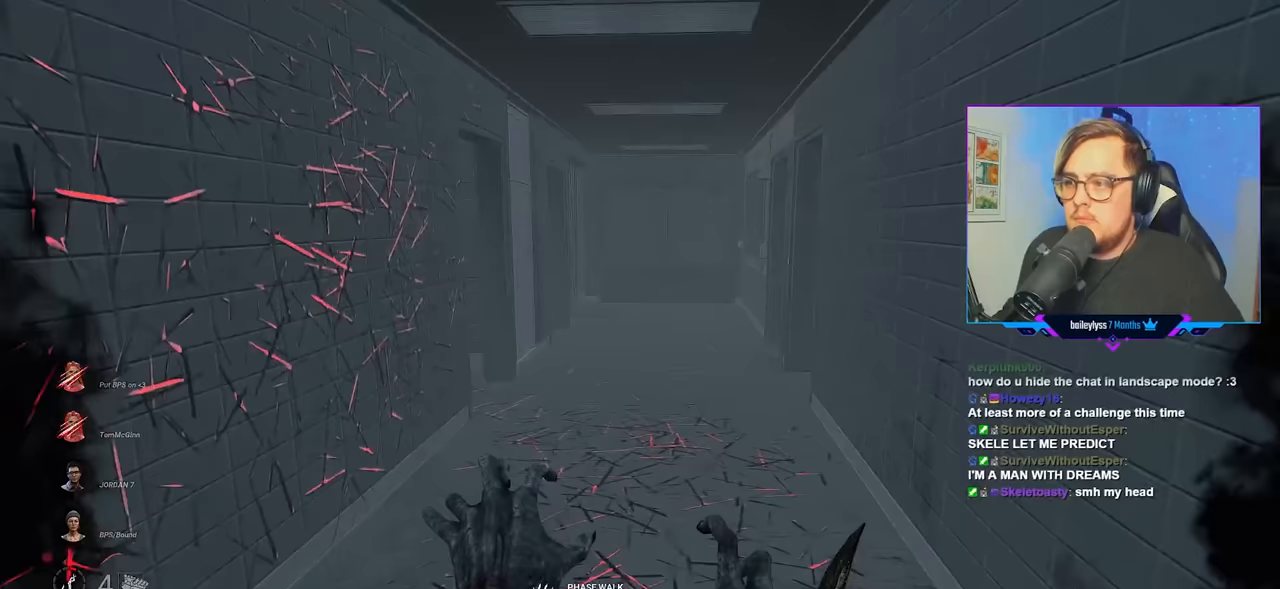
{"keys": ["w"], "mouse": ["right"], "mouse_move": "still", "events": []}
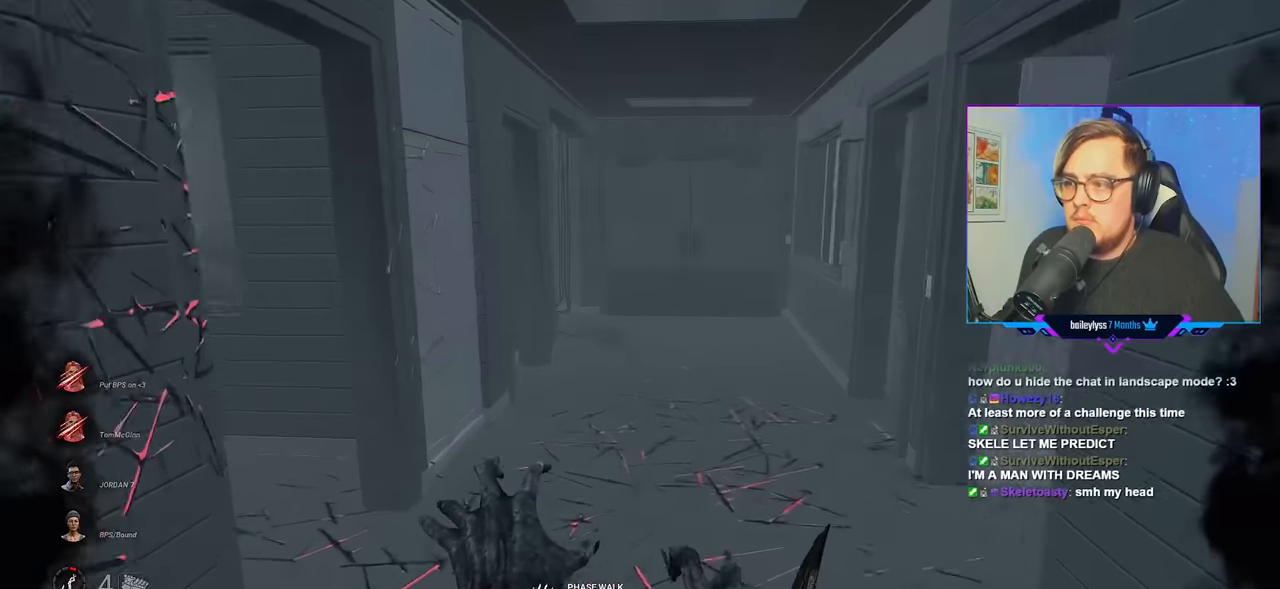
{"keys": ["w"], "mouse": ["right"], "mouse_move": "still", "events": []}
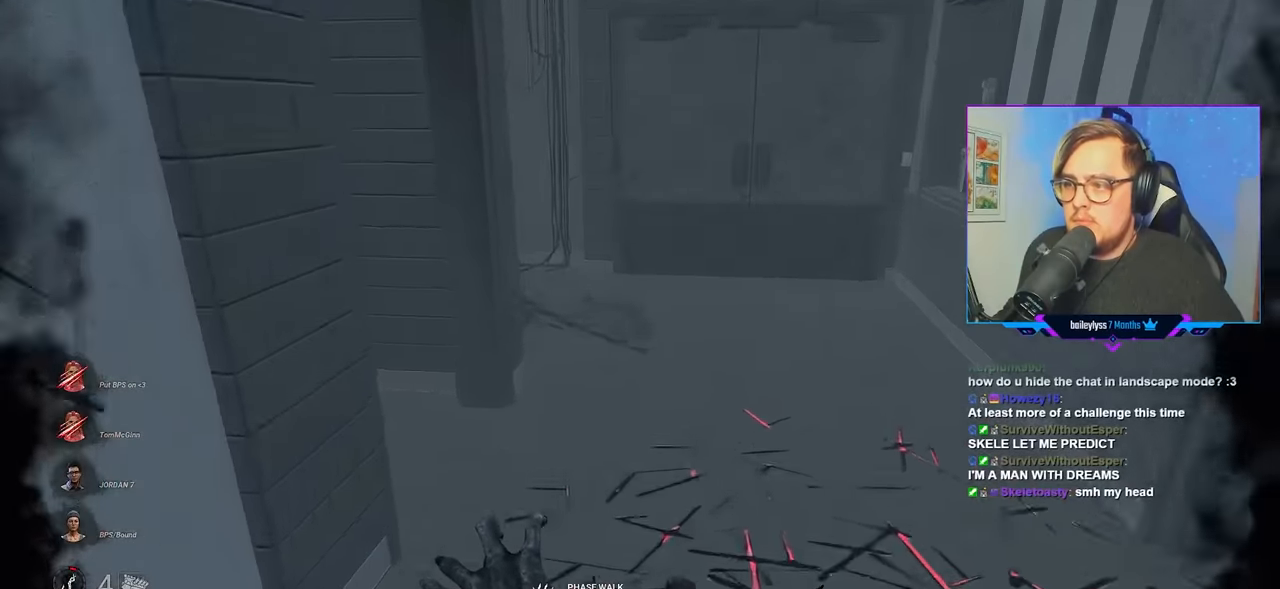
{"keys": ["d", "w"], "mouse": ["left"], "mouse_move": "right", "events": [[100, "mouse_right", "up"], [250, "d", "down"], [333, "d", "up"], [433, "mouse_left", "down"], [483, "d", "down"]]}
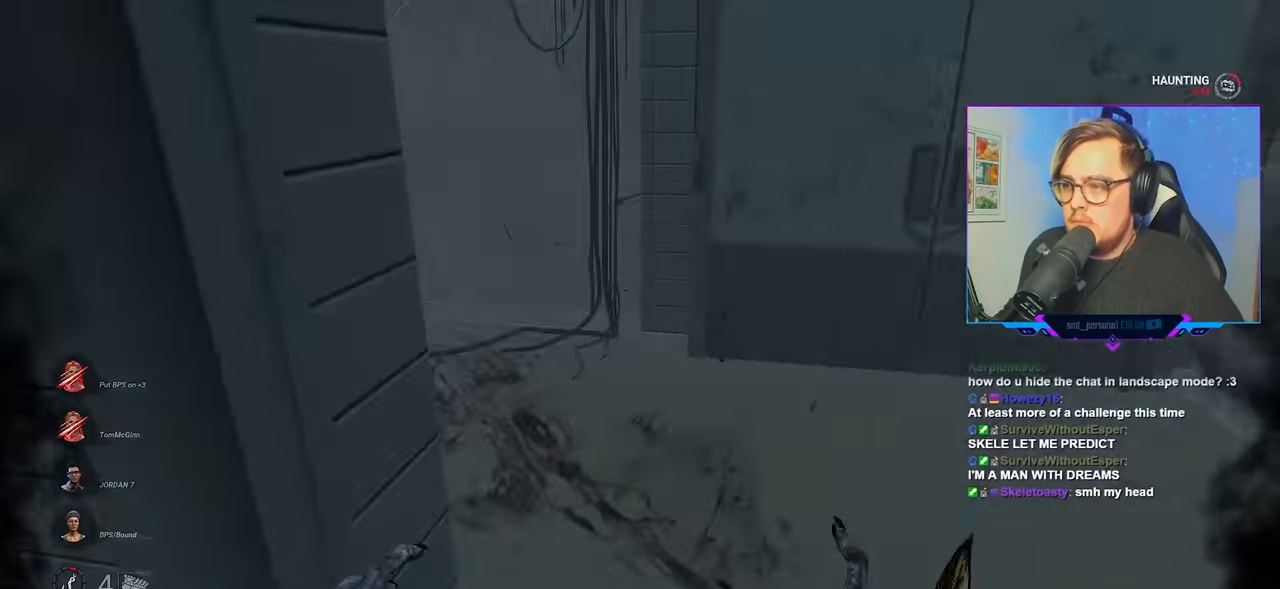
{"keys": ["d", "w"], "mouse": ["left"], "mouse_move": "down-left", "events": [[117, "d", "up"], [167, "a", "down"], [217, "a", "up"], [217, "d", "down"], [317, "a", "down"], [317, "d", "up"], [350, "a", "up"], [350, "d", "down"]]}
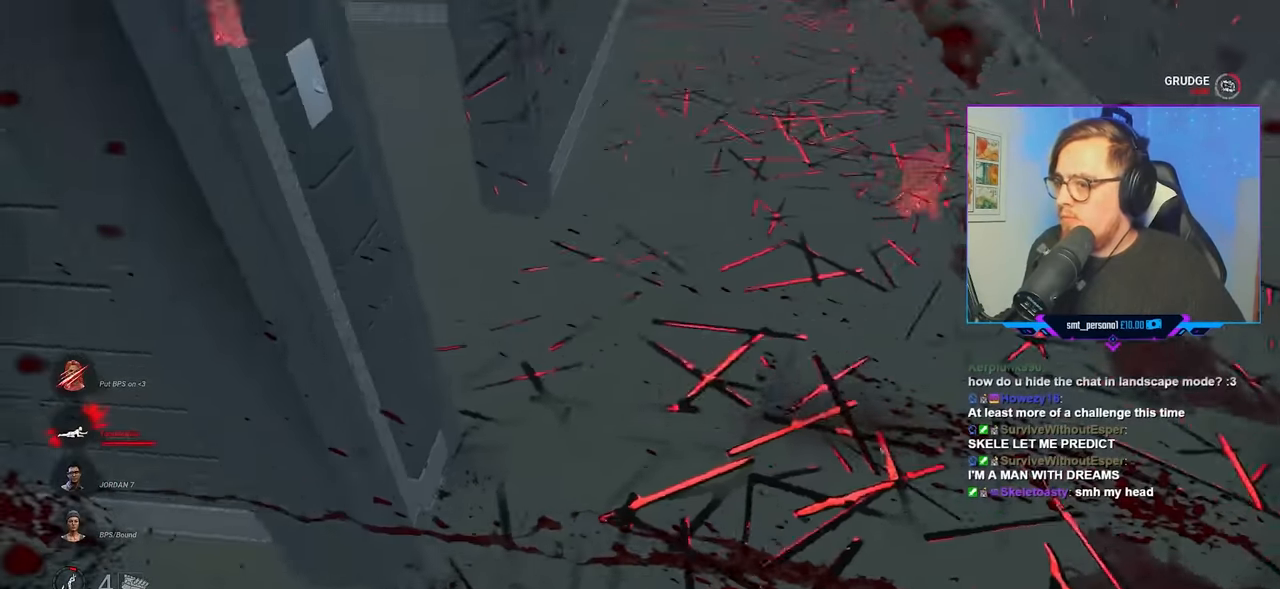
{"keys": ["d", "s"], "mouse": ["left"], "mouse_move": "left", "events": [[83, "w", "up"], [183, "s", "down"], [233, "space", "down"], [417, "space", "up"]]}
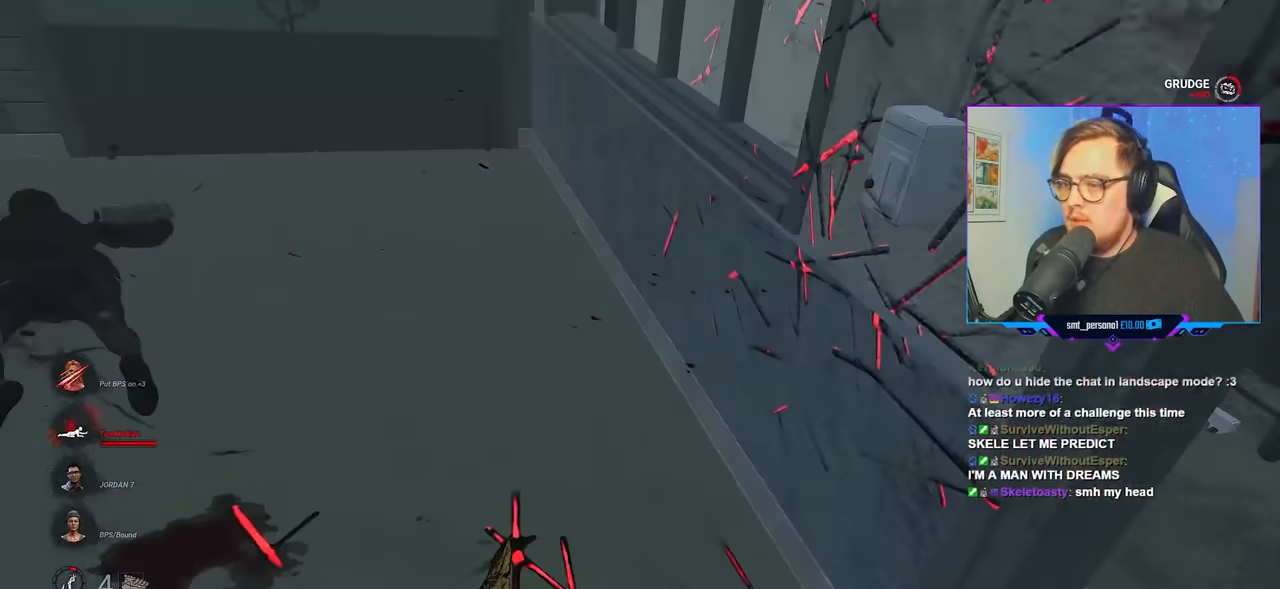
{"keys": ["w"], "mouse": ["left"], "mouse_move": "left", "events": [[150, "mouse_left", "up"], [150, "s", "up"], [250, "w", "down"], [433, "d", "up"], [467, "mouse_left", "down"]]}
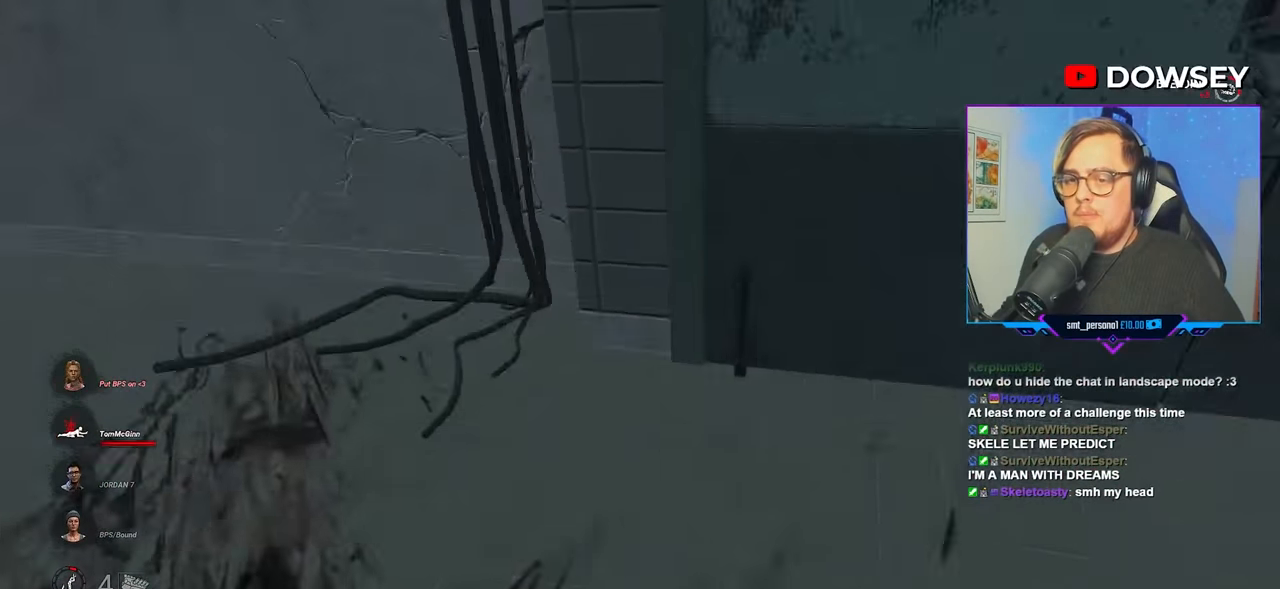
{"keys": ["a", "w"], "mouse": ["left"], "mouse_move": "left", "events": [[383, "a", "down"]]}
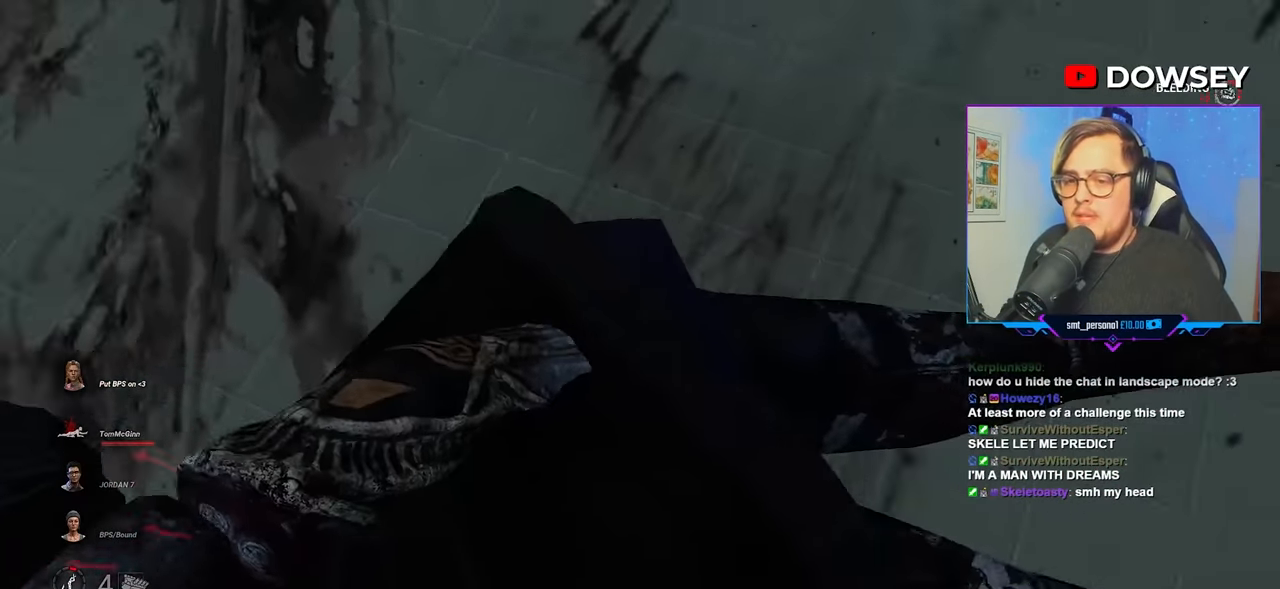
{"keys": ["a", "w"], "mouse": ["left"], "mouse_move": "down", "events": [[300, "mouse_left", "up"], [400, "mouse_left", "down"]]}
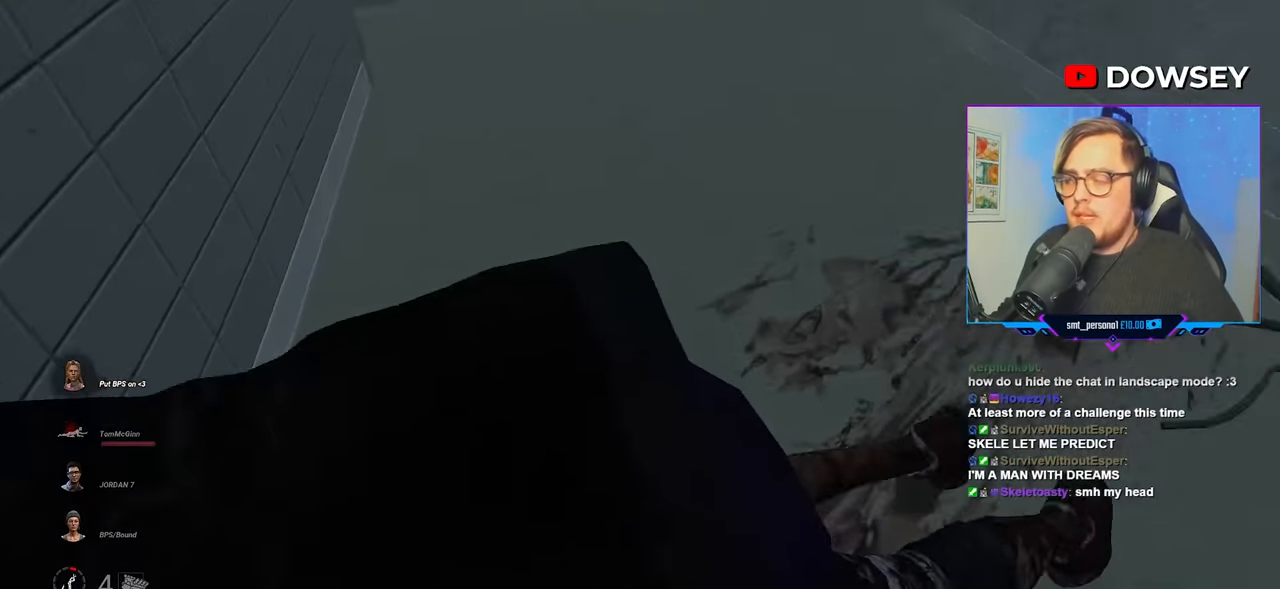
{"keys": ["a", "w"], "mouse": ["left"], "mouse_move": "still", "events": [[50, "mouse_left", "up"], [83, "mouse_left", "down"], [183, "mouse_left", "up"], [283, "mouse_left", "down"], [317, "mouse_left", "up"], [417, "mouse_left", "down"]]}
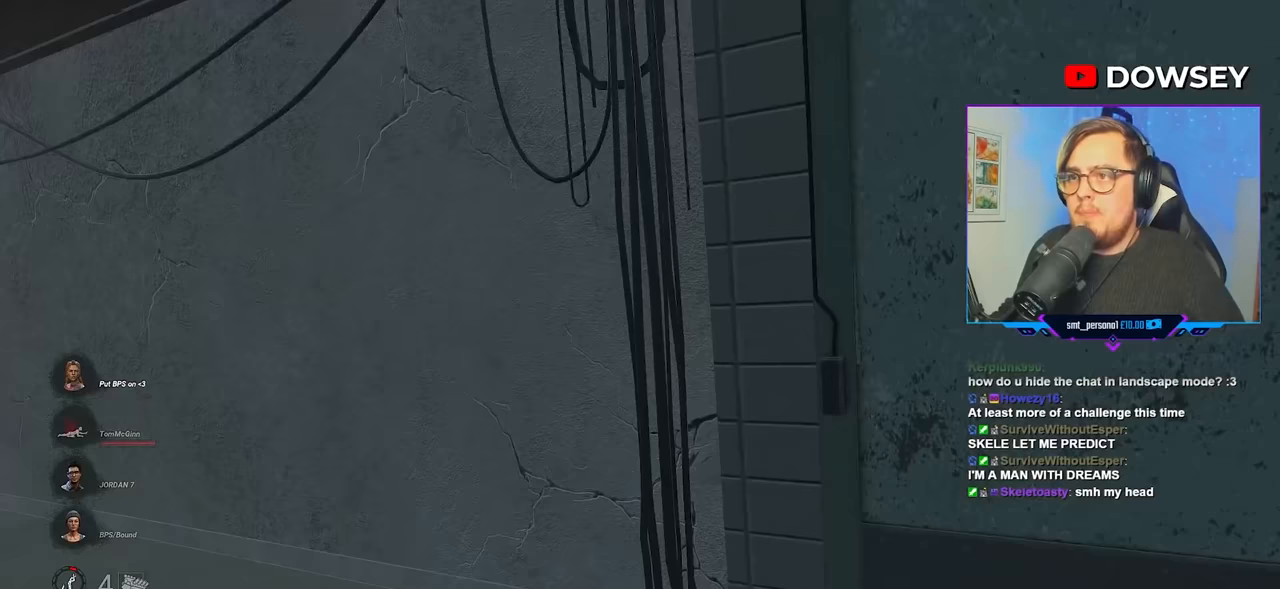
{"keys": ["a", "w"], "mouse": [], "mouse_move": "still", "events": [[17, "mouse_left", "up"], [67, "mouse_left", "down"], [200, "mouse_left", "up"], [250, "mouse_left", "down"], [333, "mouse_left", "up"], [433, "mouse_left", "down"], [483, "mouse_left", "up"]]}
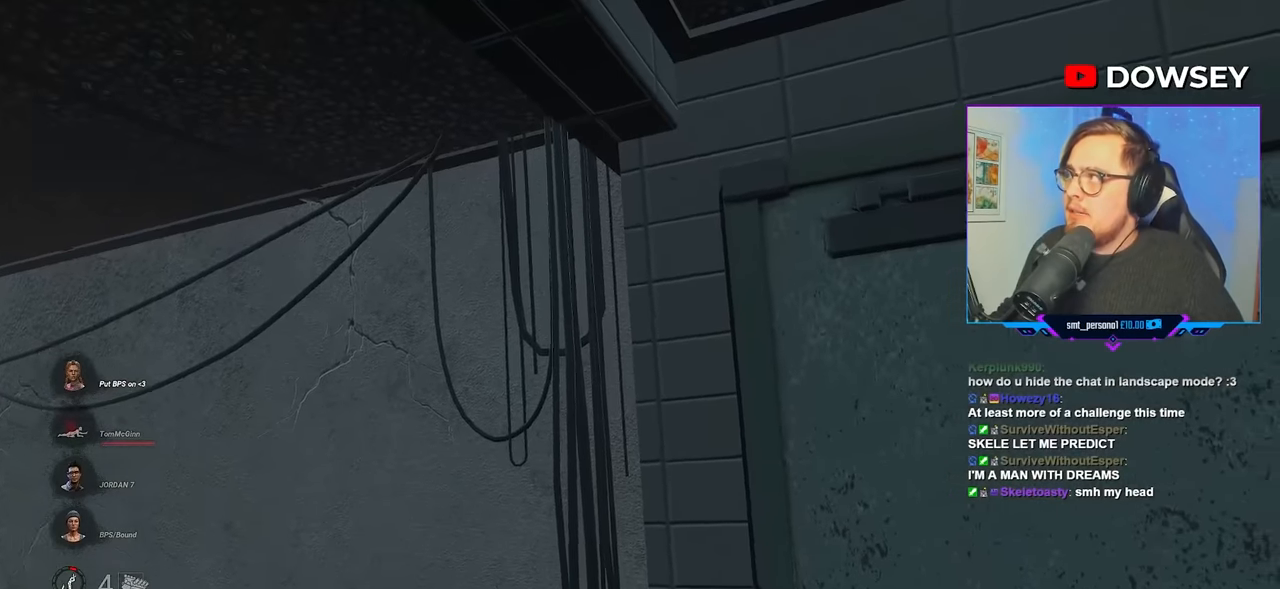
{"keys": ["a", "w"], "mouse": [], "mouse_move": "still", "events": []}
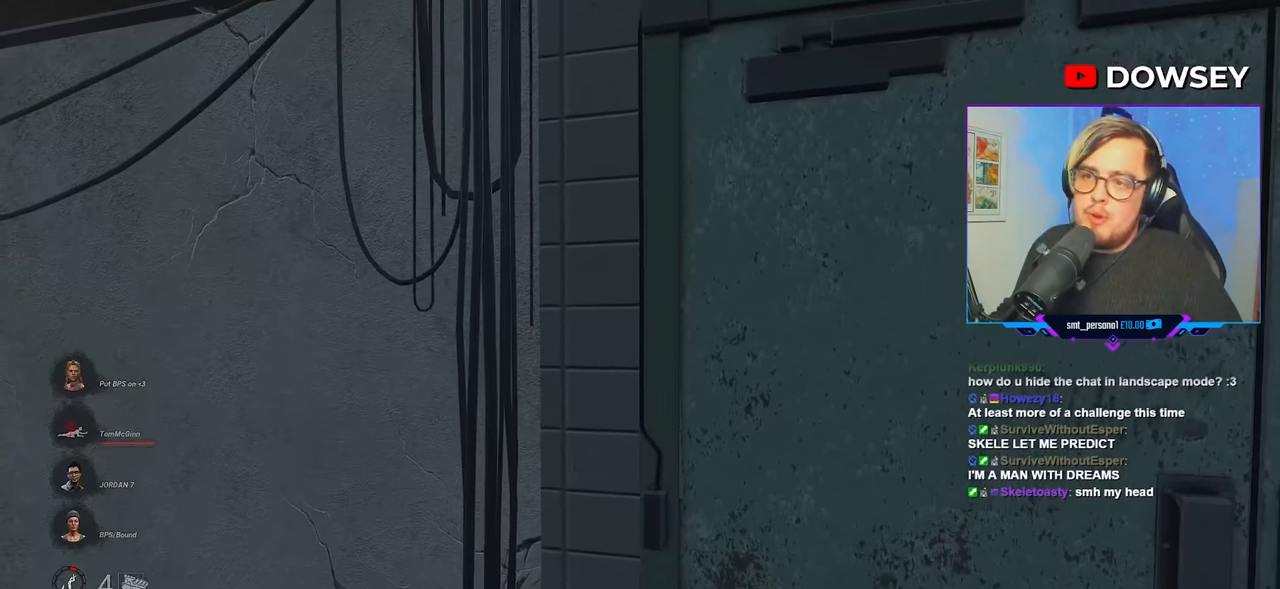
{"keys": ["d", "w"], "mouse": [], "mouse_move": "left", "events": [[417, "a", "up"], [467, "d", "down"]]}
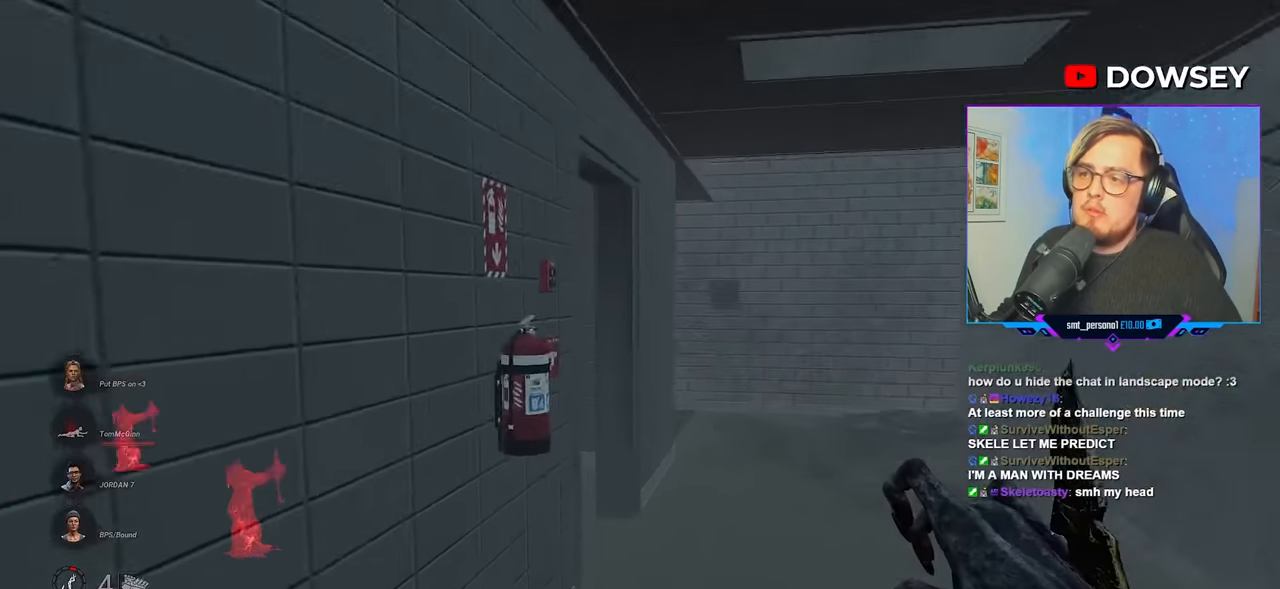
{"keys": ["d", "w"], "mouse": [], "mouse_move": "left", "events": []}